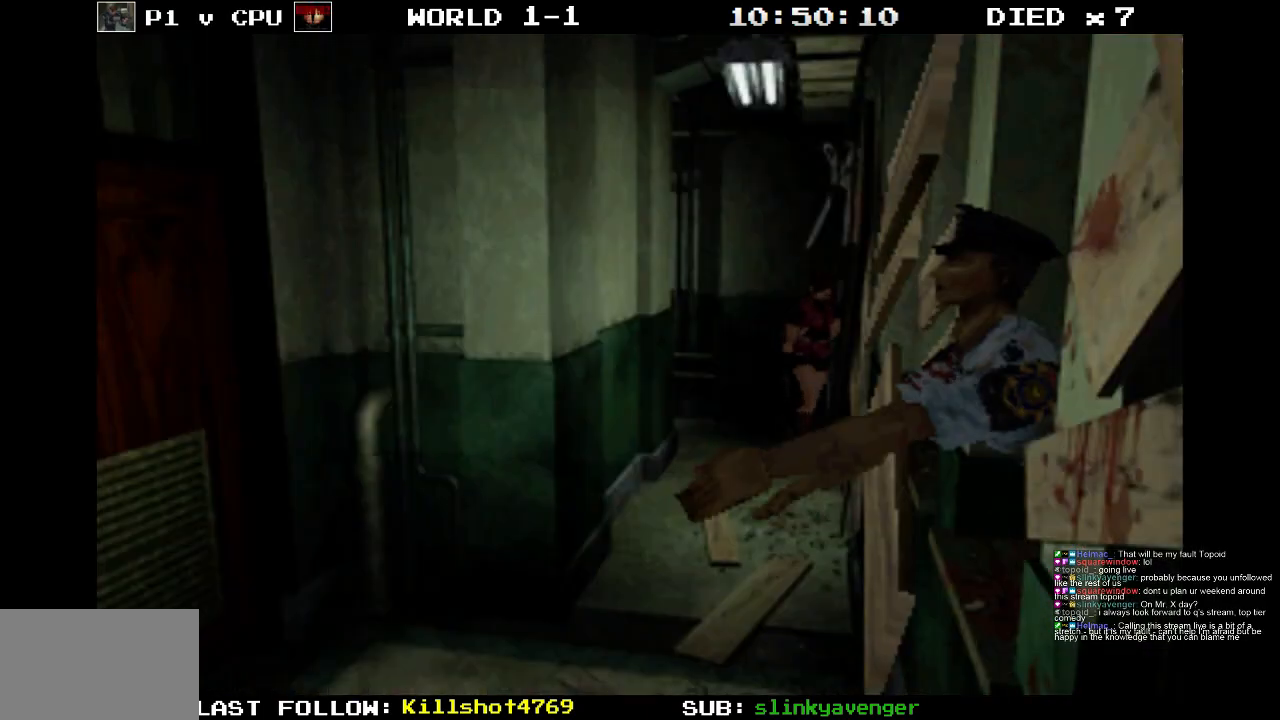
Gameplay with a controller (PlayStation layout); each line is a JSON object with the inputs held at the frame after it. "events" lists button and stick changes between this image and that frame as [ms after this image, input, new state], when the widget could be followed in between. Not read: L3 R3 left_stick right_stick.
{"buttons": [], "events": []}
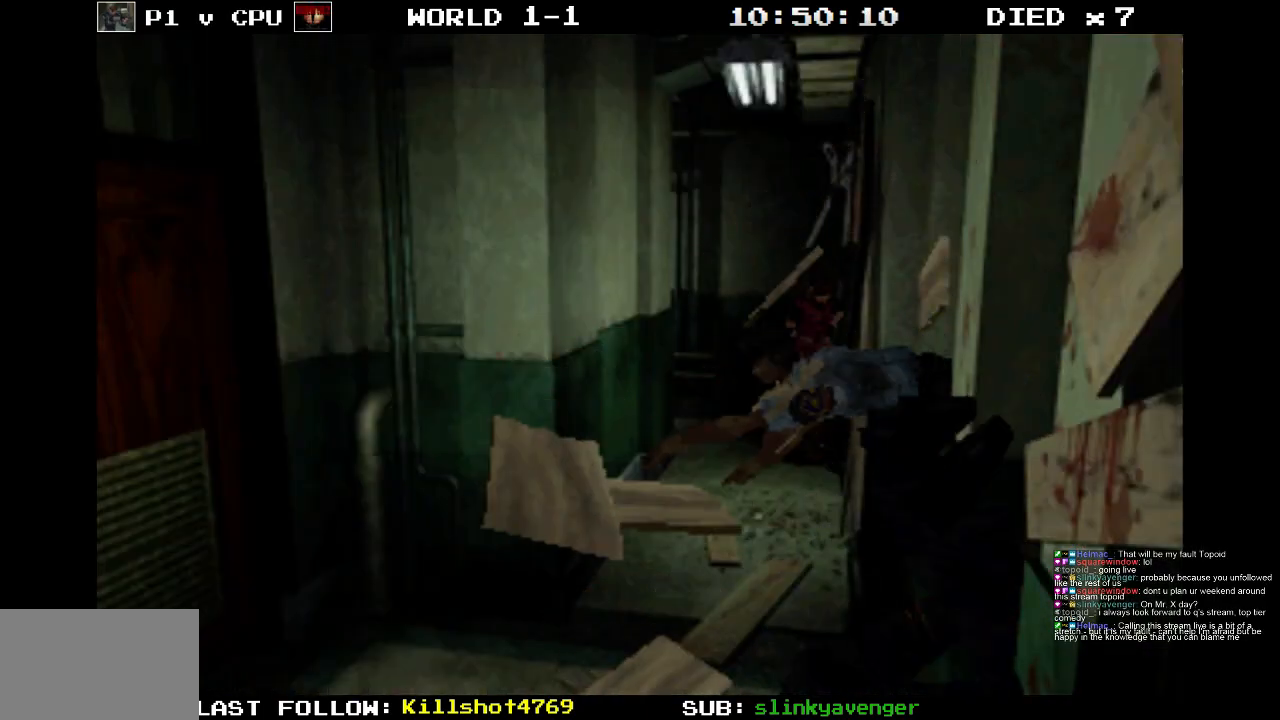
{"buttons": [], "events": []}
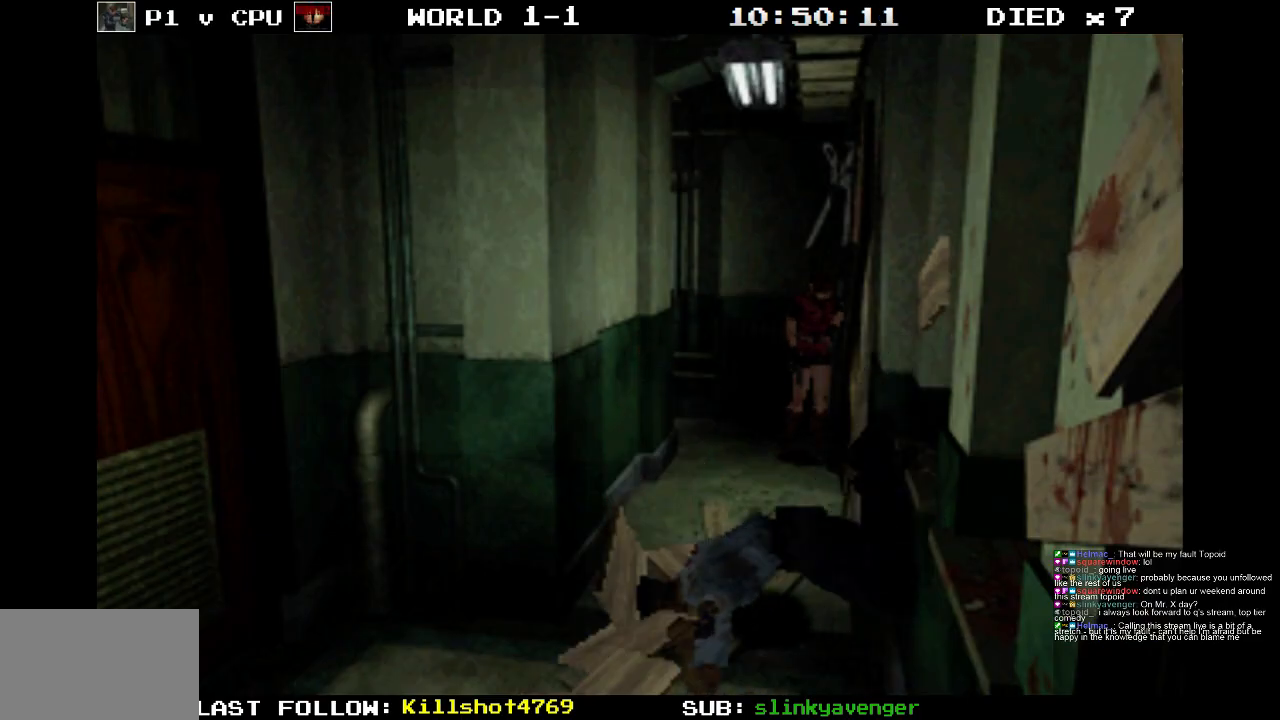
{"buttons": [], "events": []}
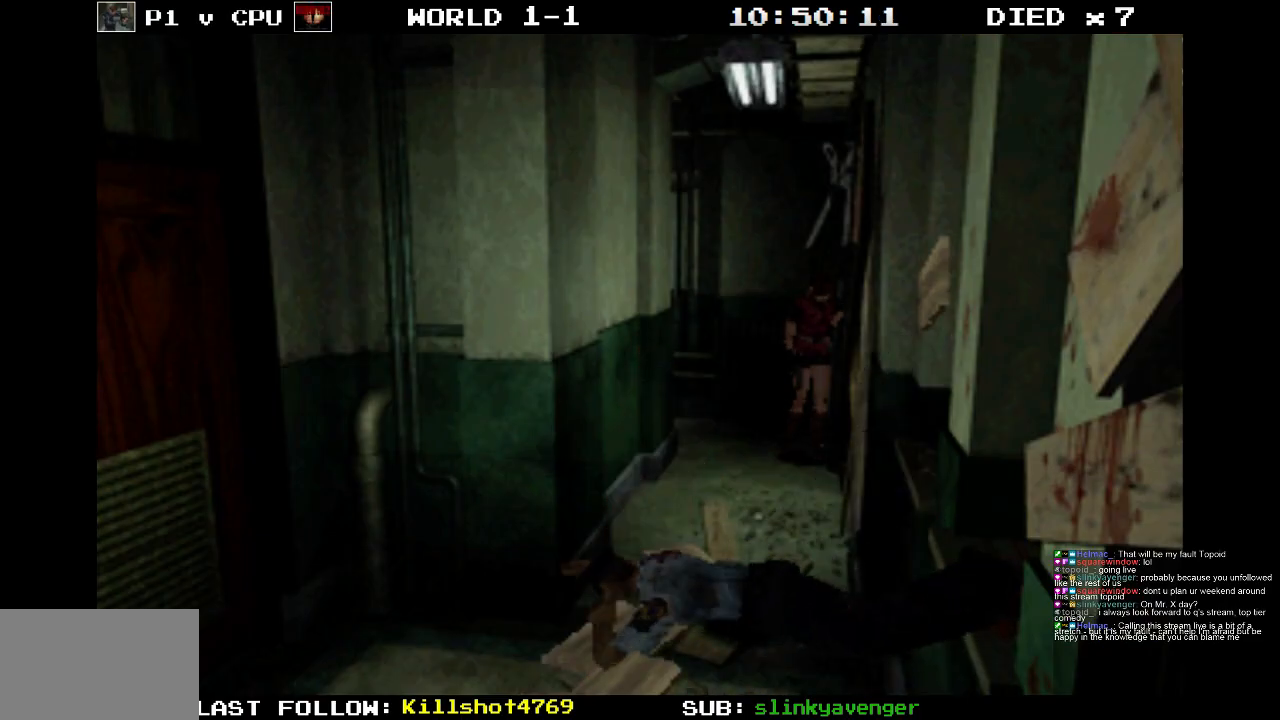
{"buttons": [], "events": []}
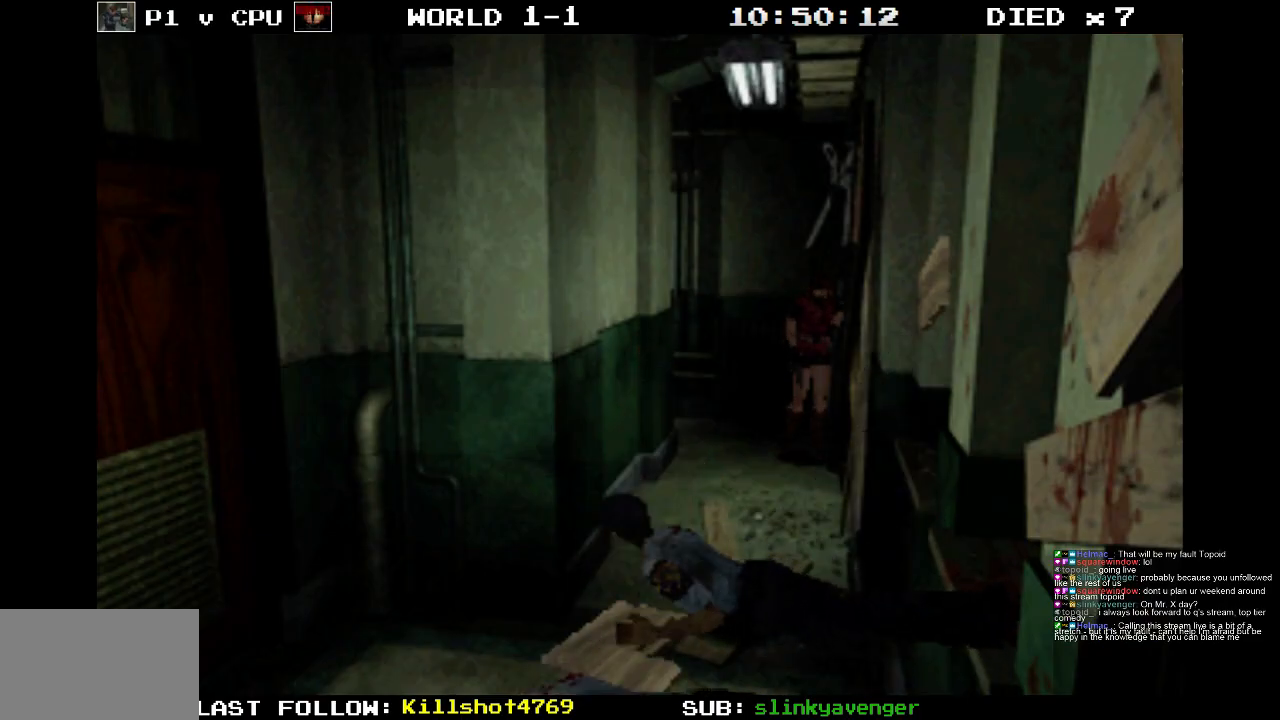
{"buttons": [], "events": []}
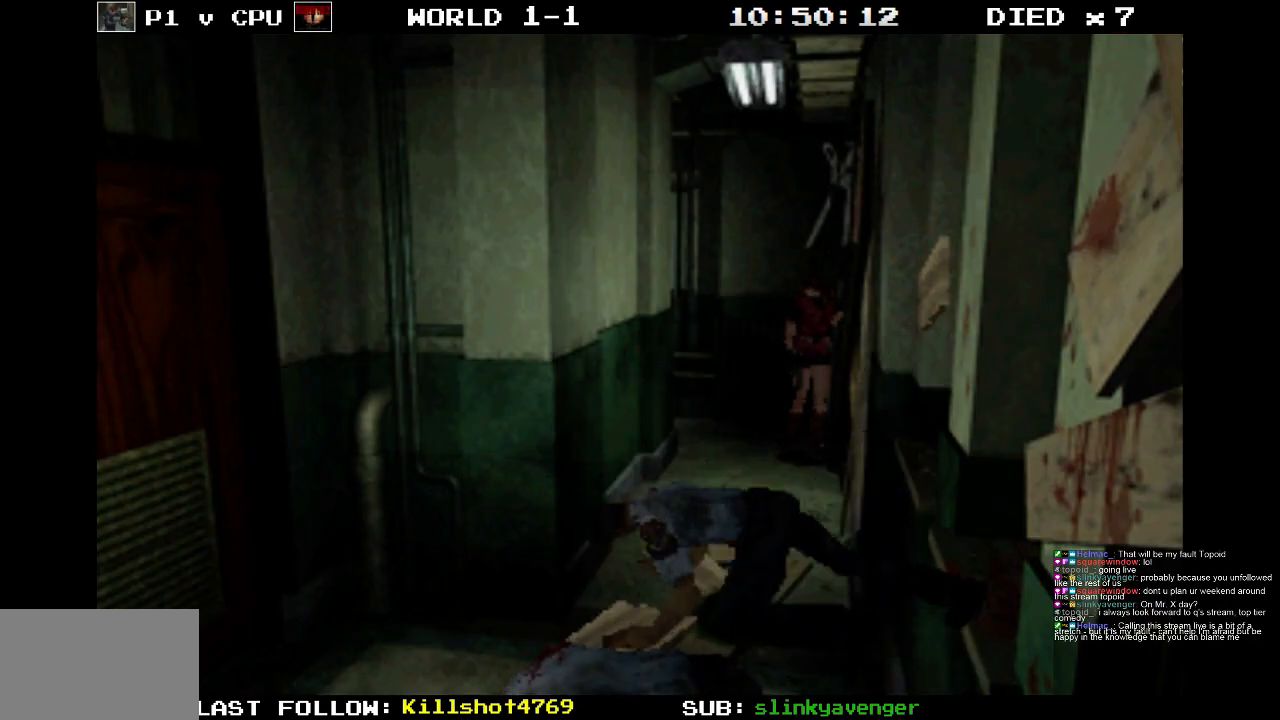
{"buttons": [], "events": []}
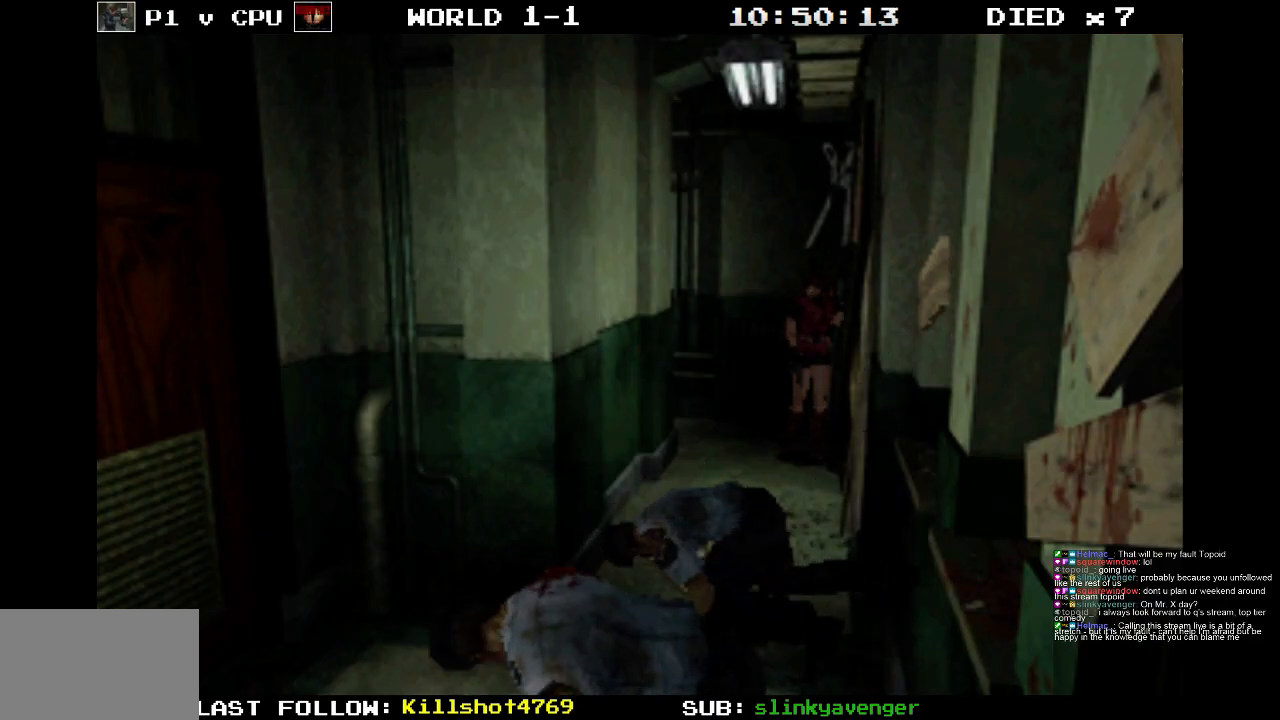
{"buttons": [], "events": [[17, "DPAD_RIGHT", "down"], [167, "DPAD_RIGHT", "up"]]}
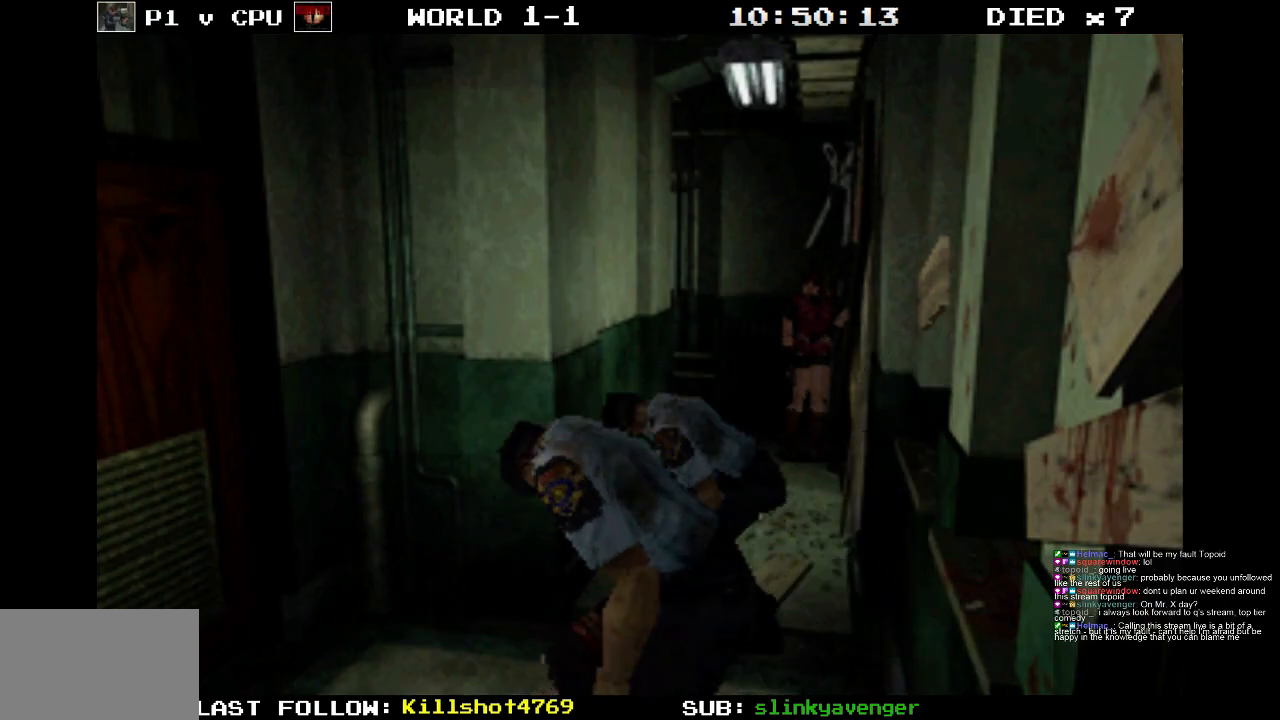
{"buttons": ["R1"], "events": [[350, "R1", "down"]]}
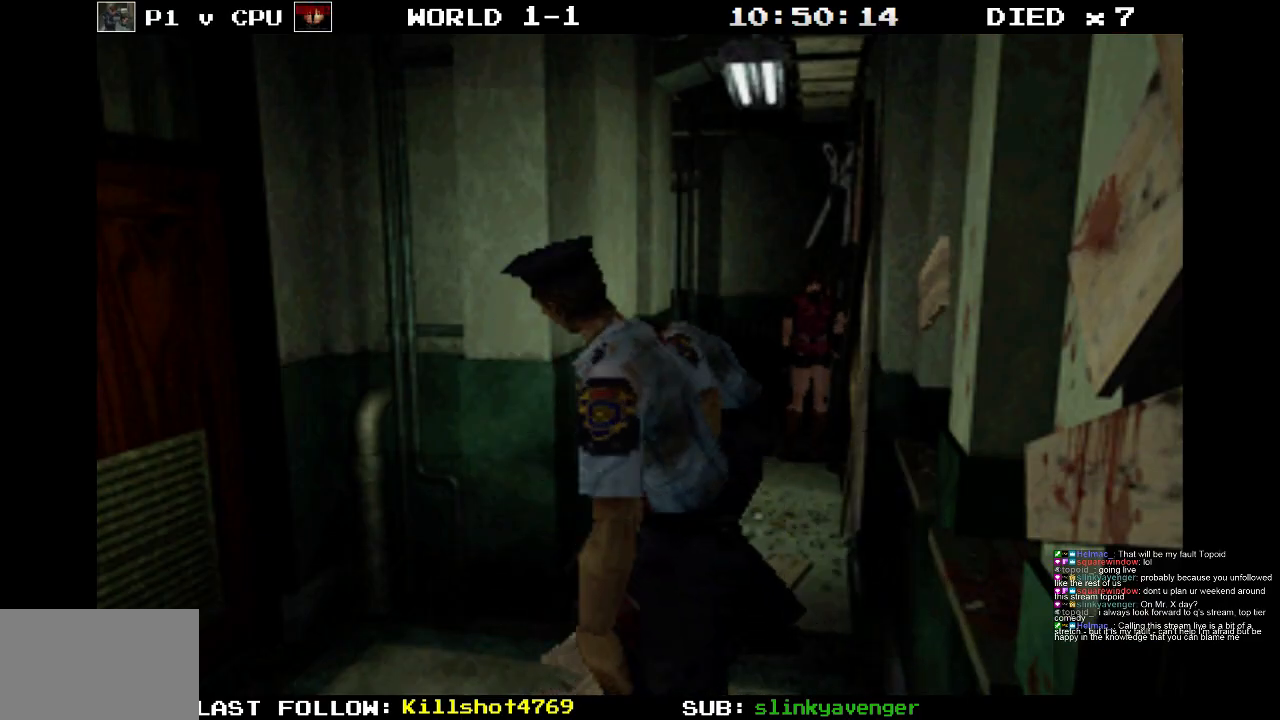
{"buttons": ["R1"], "events": [[233, "DPAD_RIGHT", "down"], [317, "DPAD_RIGHT", "up"]]}
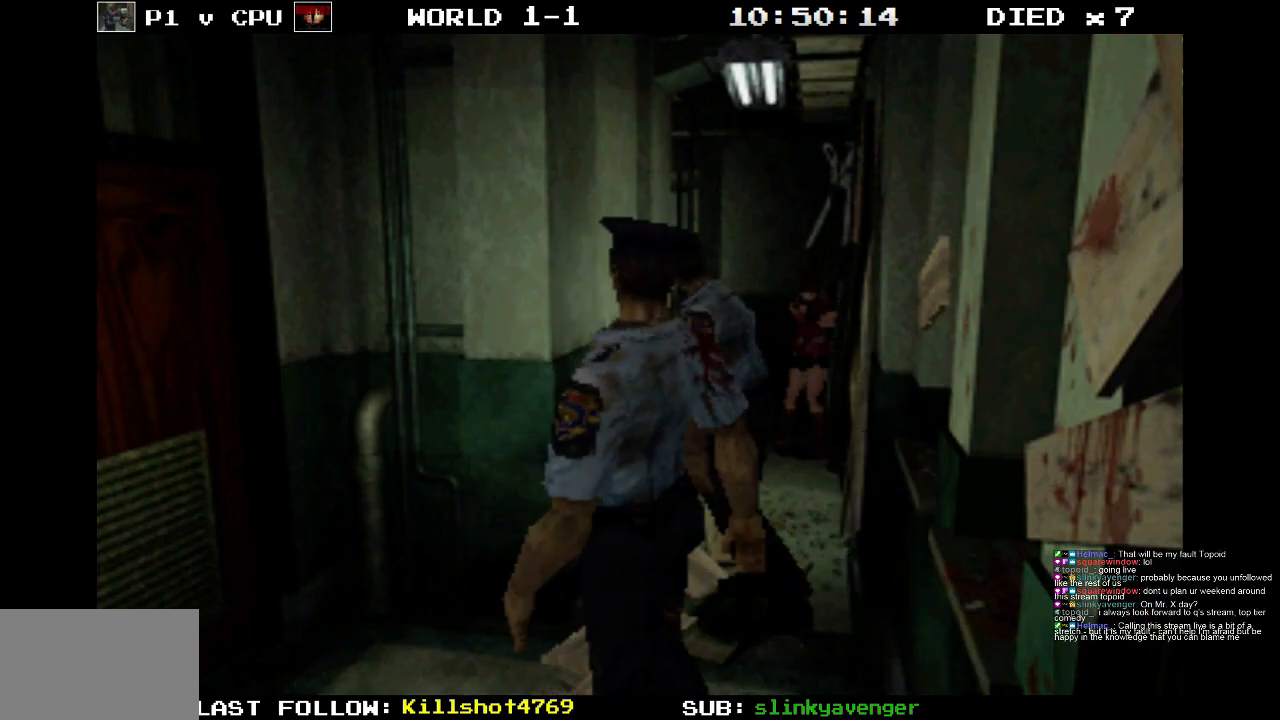
{"buttons": ["R1"], "events": [[200, "CROSS", "down"], [350, "CROSS", "up"]]}
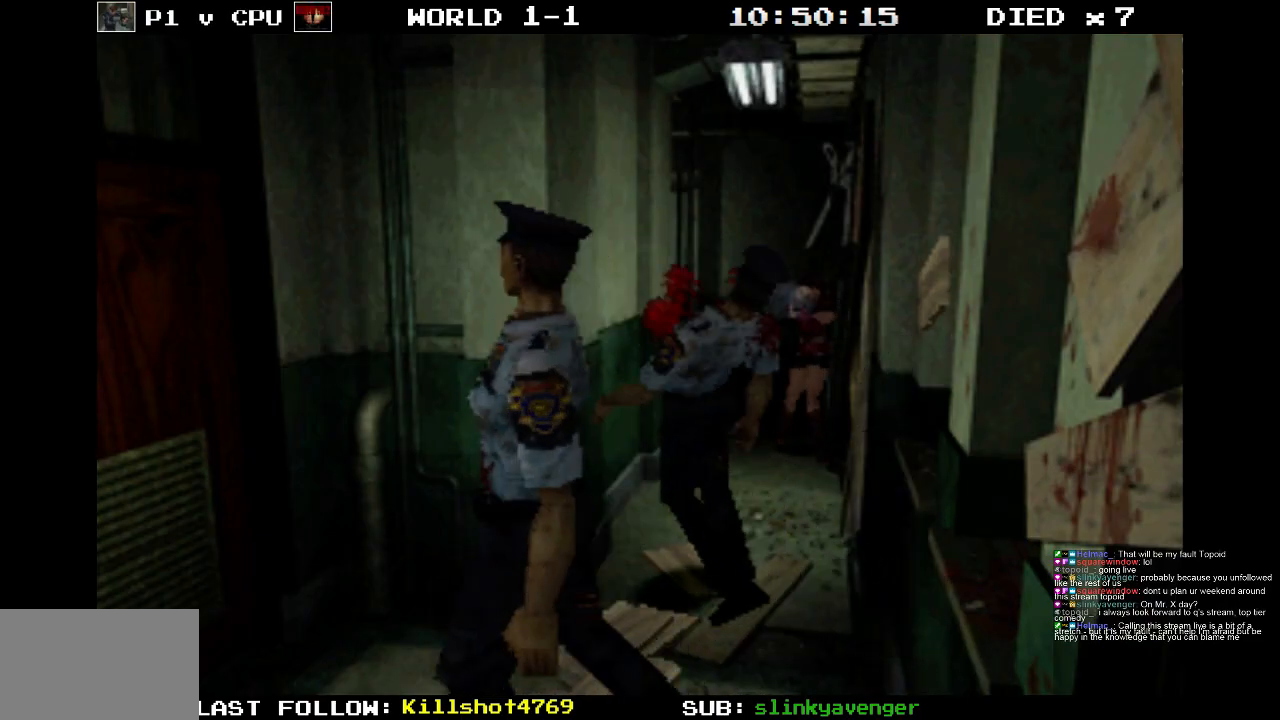
{"buttons": ["R1"], "events": [[217, "DPAD_RIGHT", "down"], [283, "DPAD_RIGHT", "up"]]}
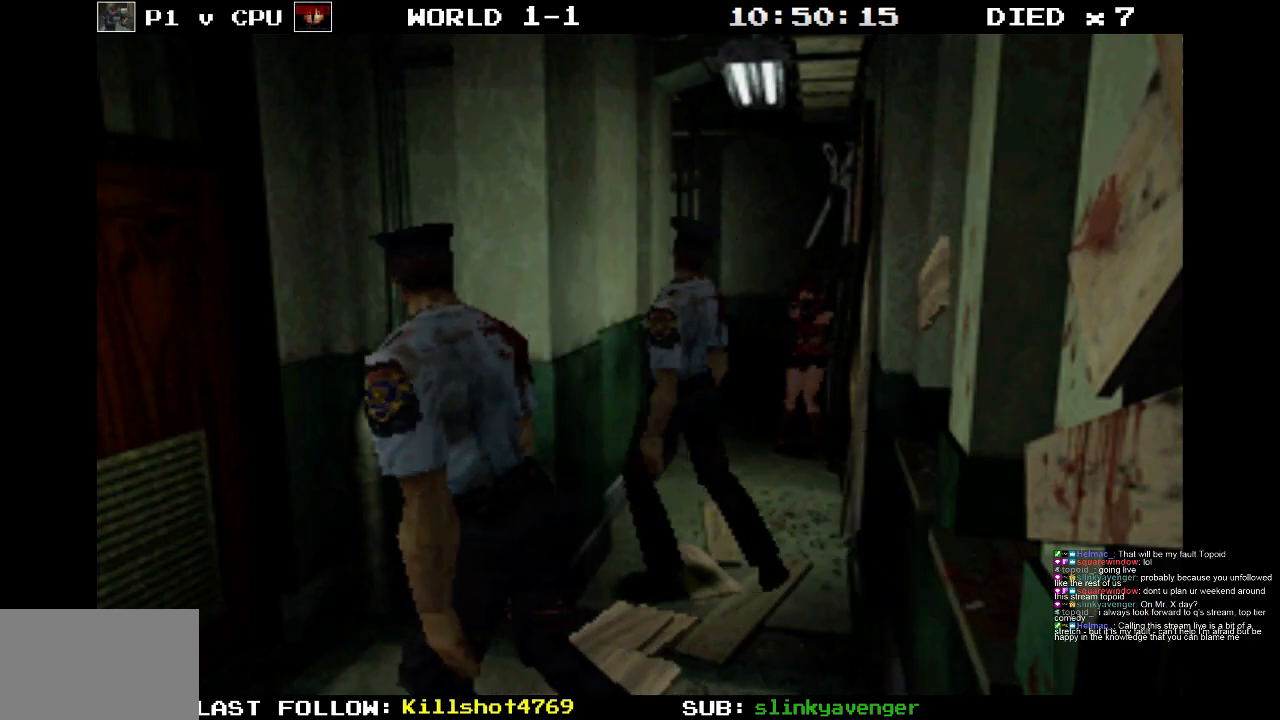
{"buttons": ["R1"], "events": [[200, "DPAD_RIGHT", "down"], [233, "DPAD_RIGHT", "up"], [300, "CROSS", "down"], [450, "CROSS", "up"]]}
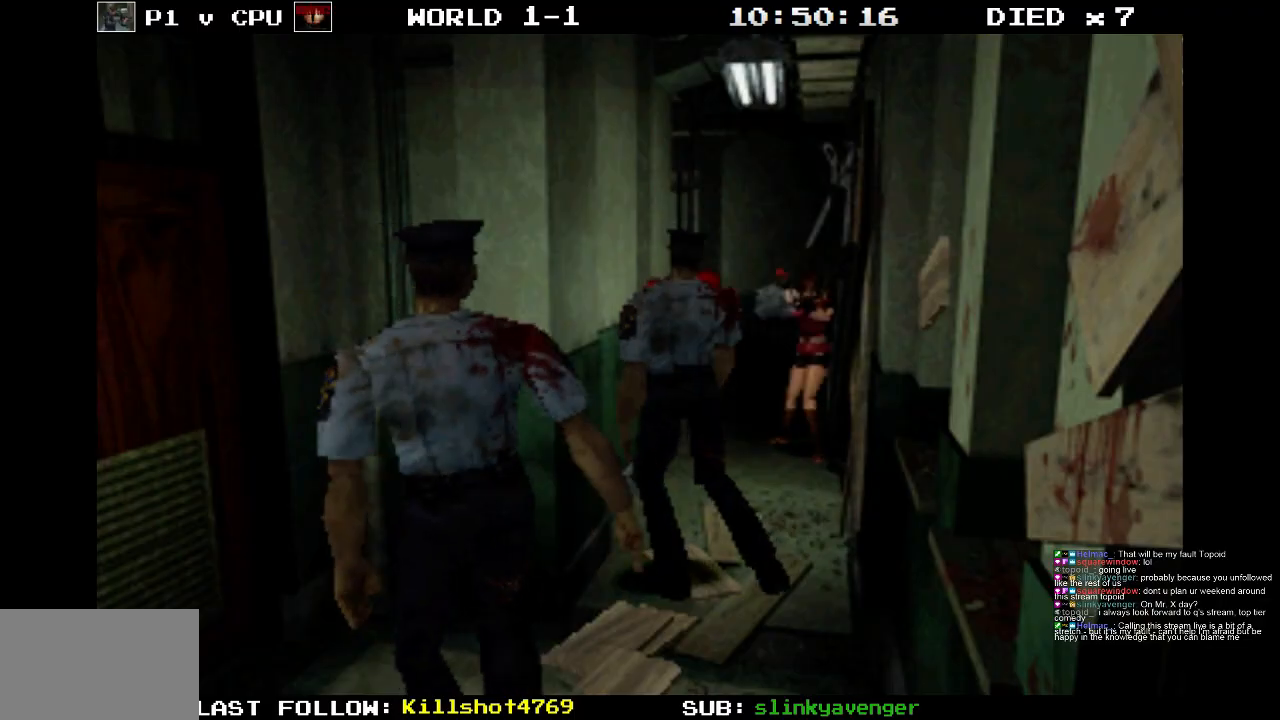
{"buttons": ["R1"], "events": []}
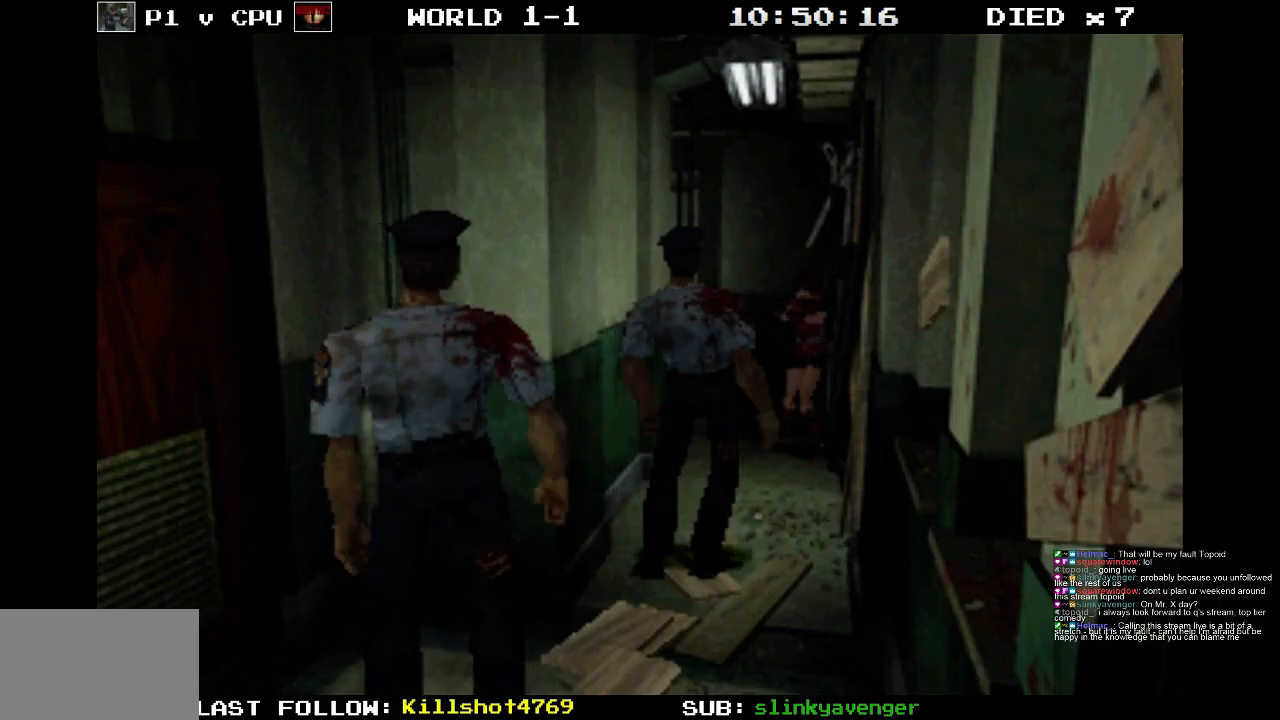
{"buttons": ["R1"], "events": [[33, "CROSS", "down"], [350, "CROSS", "up"]]}
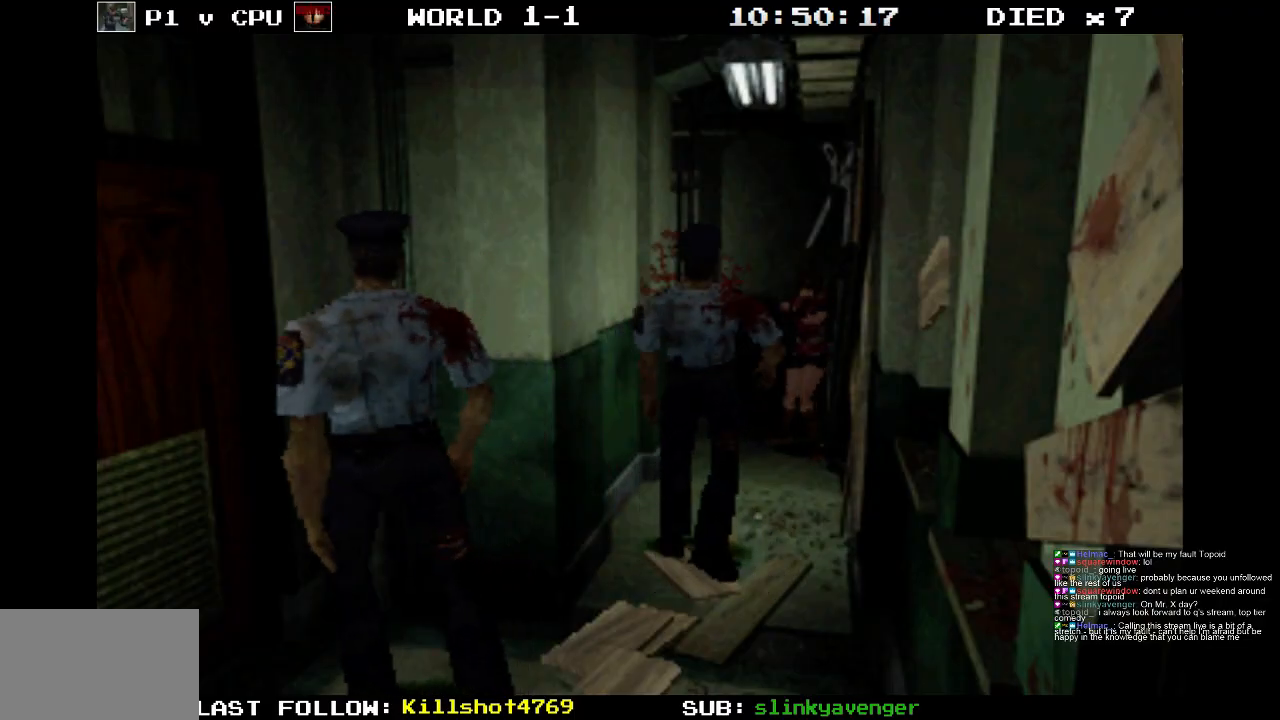
{"buttons": ["CROSS", "R1"], "events": [[250, "DPAD_LEFT", "down"], [267, "CROSS", "down"], [300, "DPAD_LEFT", "up"]]}
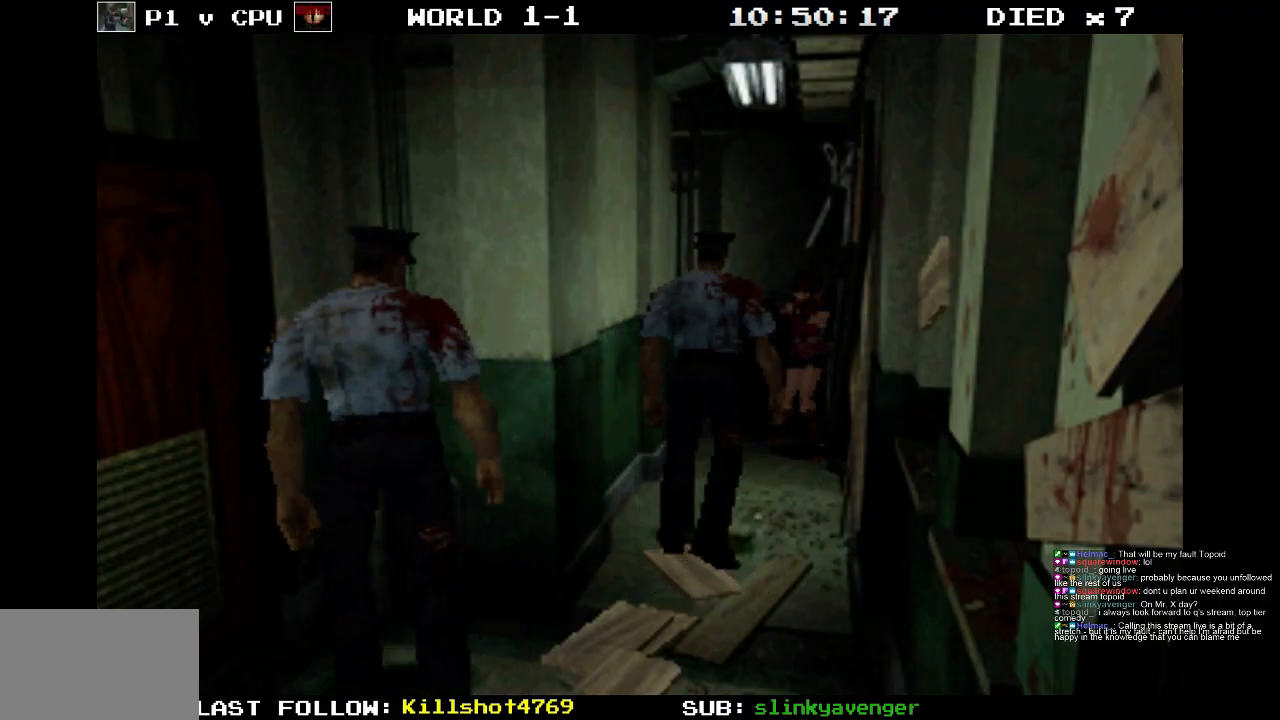
{"buttons": ["R1"], "events": [[167, "CROSS", "up"]]}
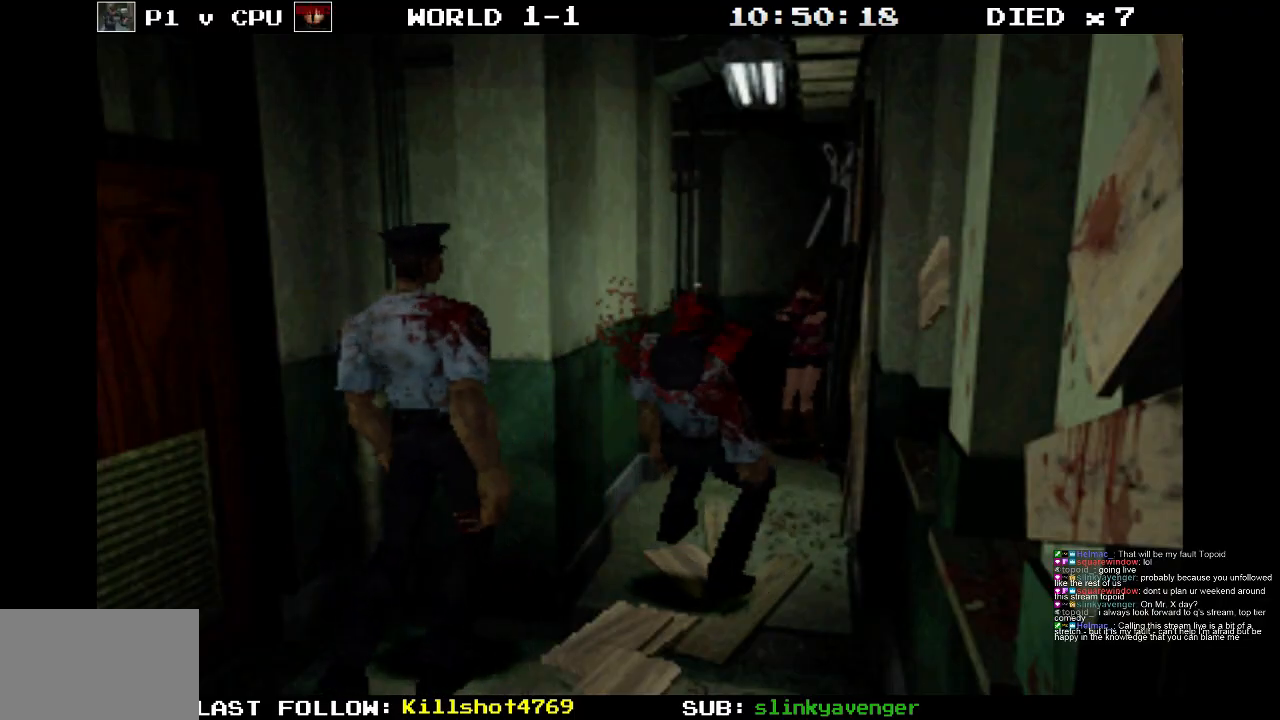
{"buttons": ["R1"], "events": [[183, "CROSS", "down"], [400, "CROSS", "up"]]}
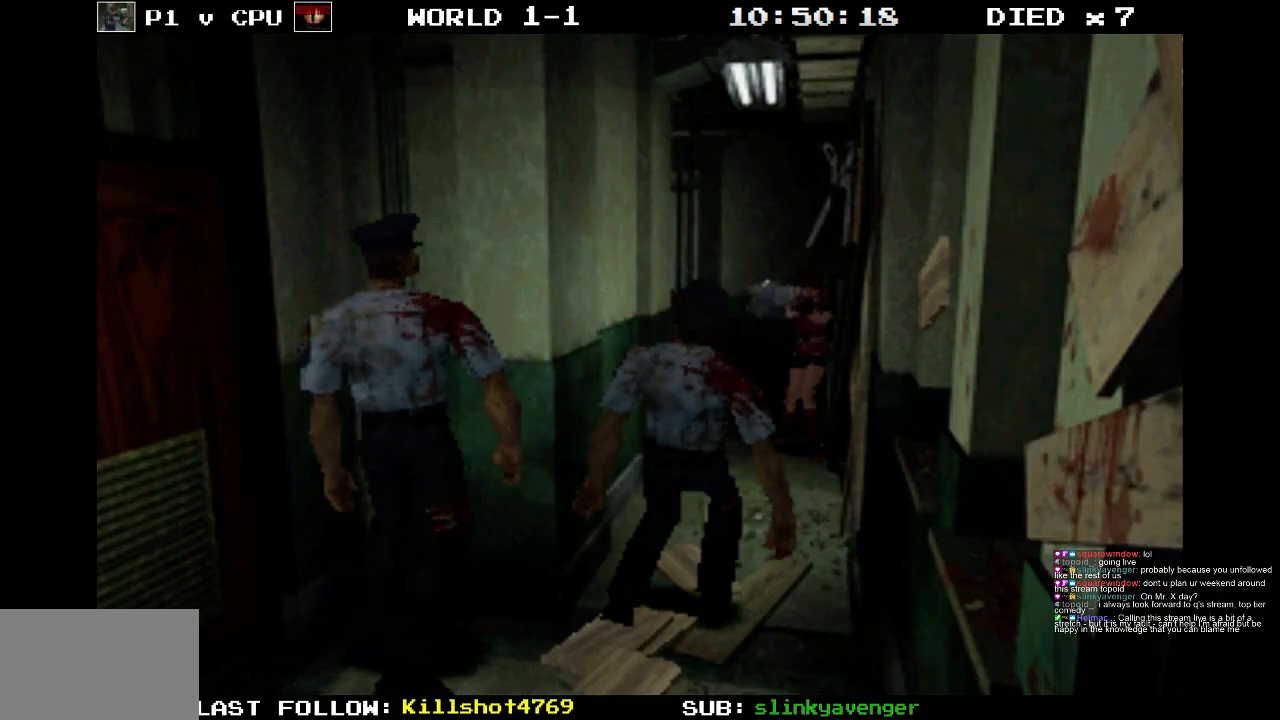
{"buttons": ["R1"], "events": []}
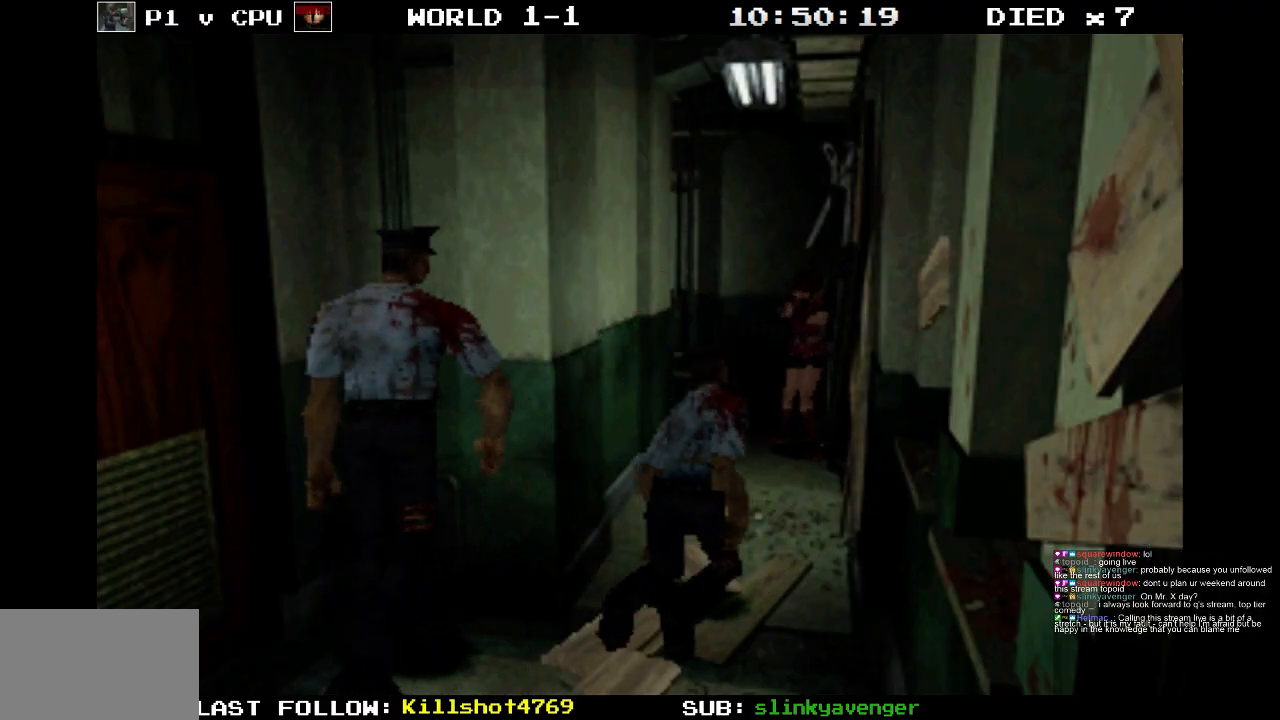
{"buttons": ["R1"], "events": []}
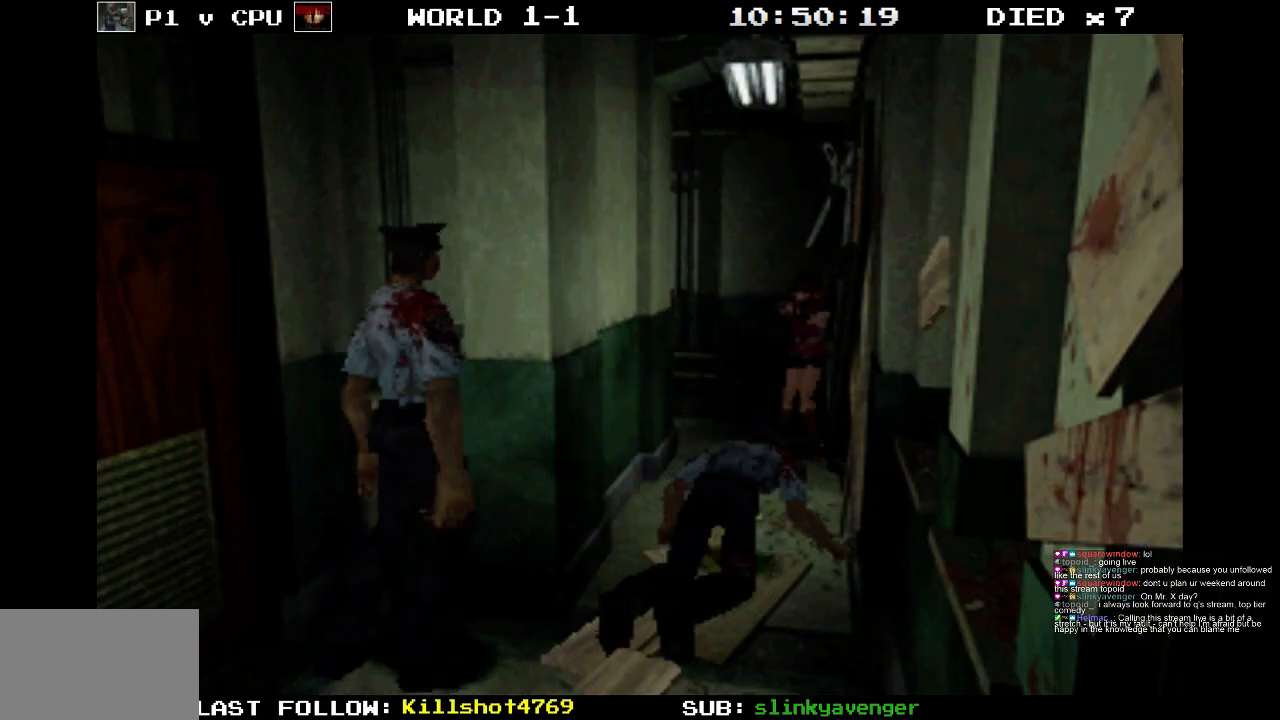
{"buttons": ["R1"], "events": []}
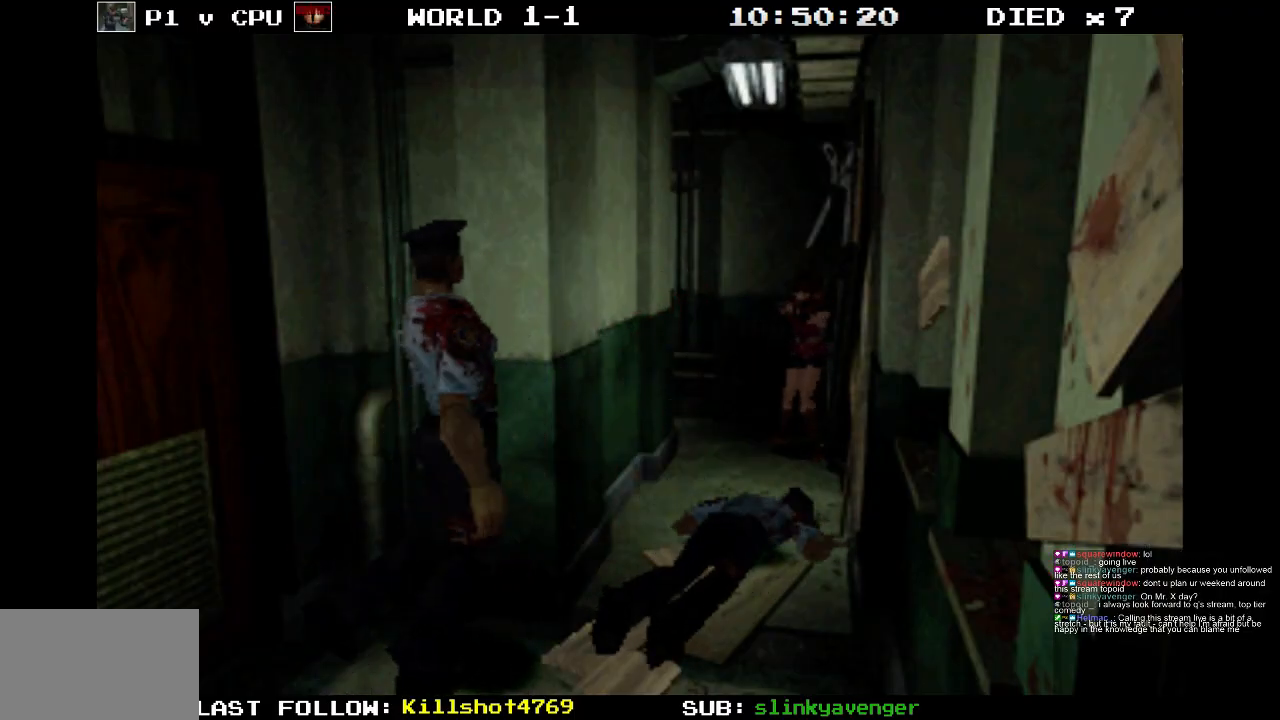
{"buttons": ["R1"], "events": []}
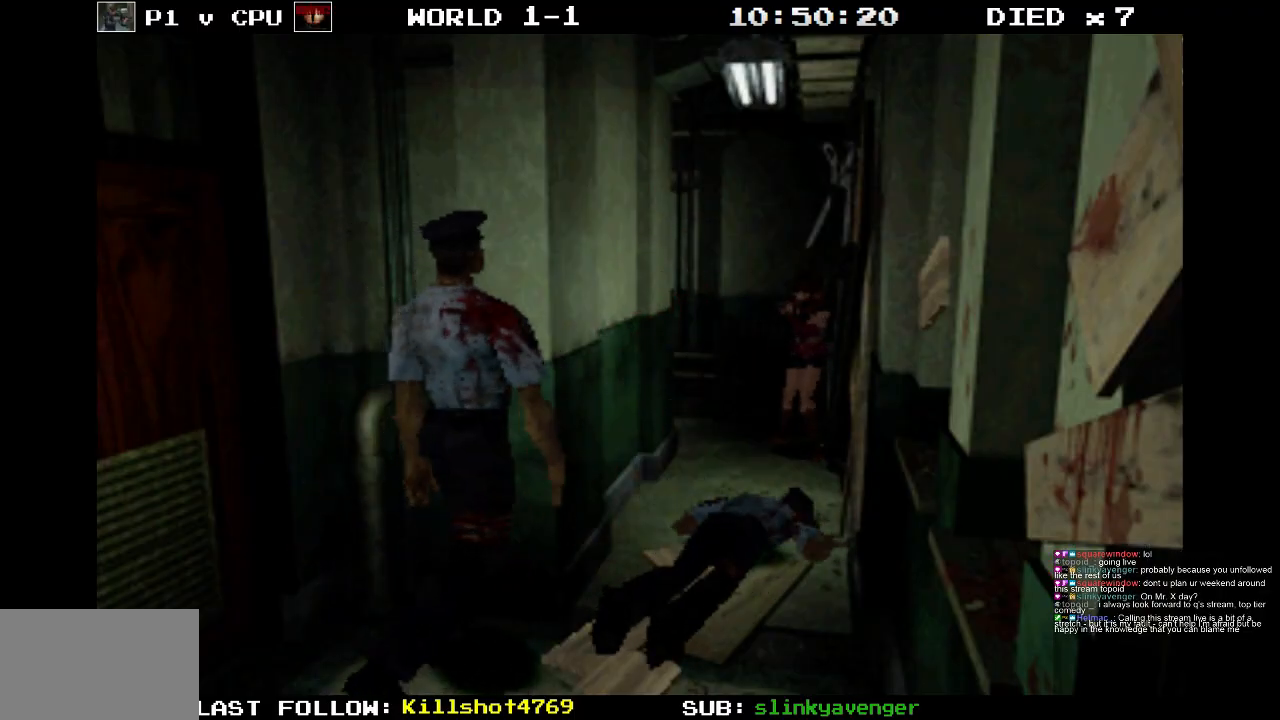
{"buttons": ["R1"], "events": []}
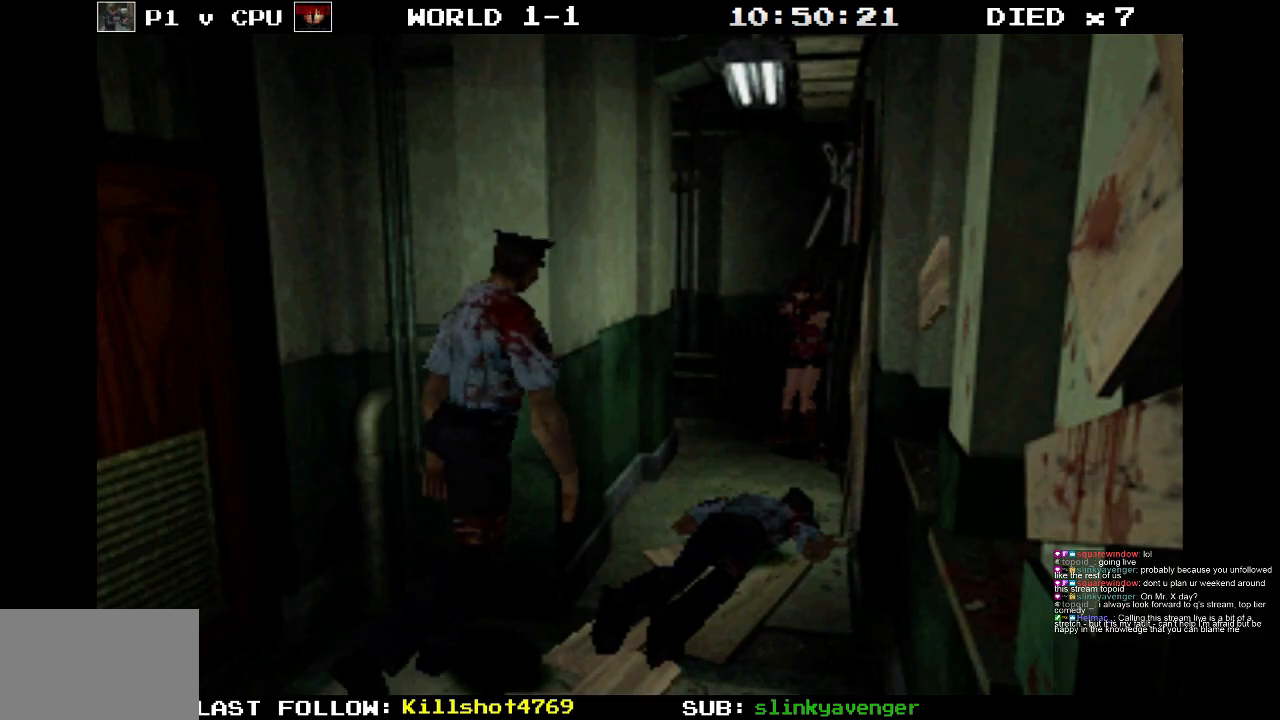
{"buttons": ["R1"], "events": []}
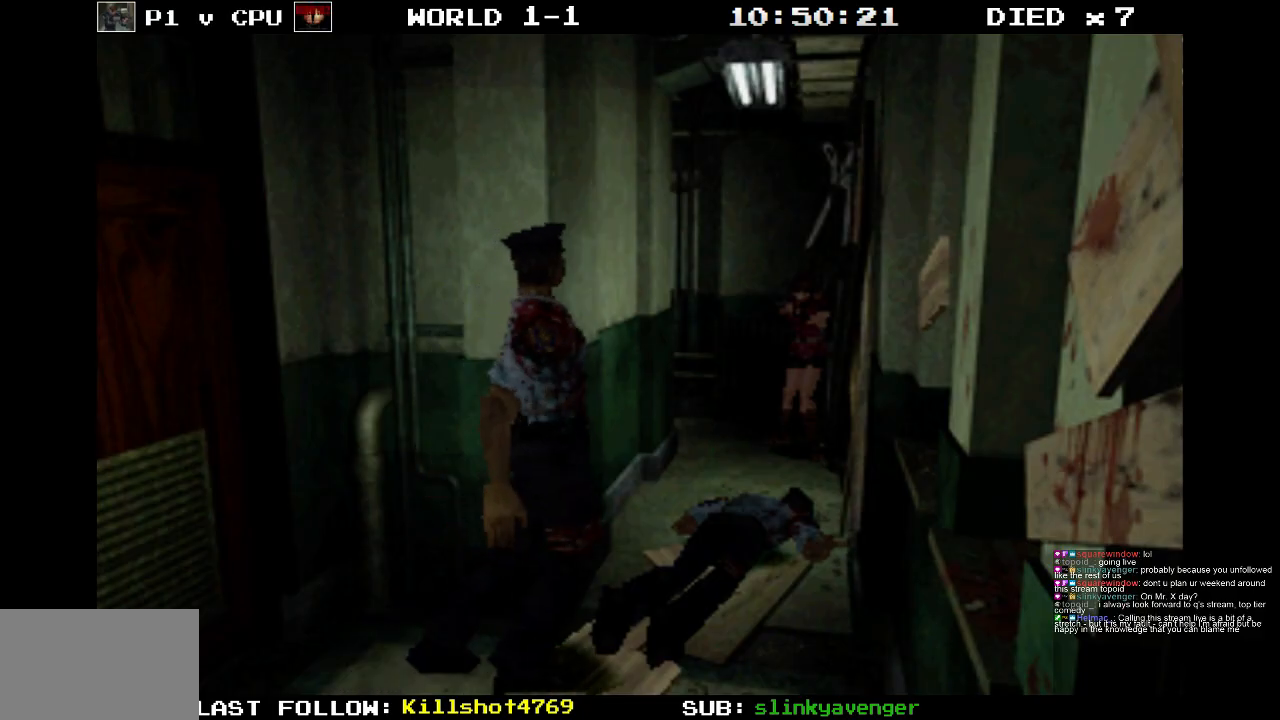
{"buttons": ["R1"], "events": [[150, "CROSS", "down"], [400, "CROSS", "up"]]}
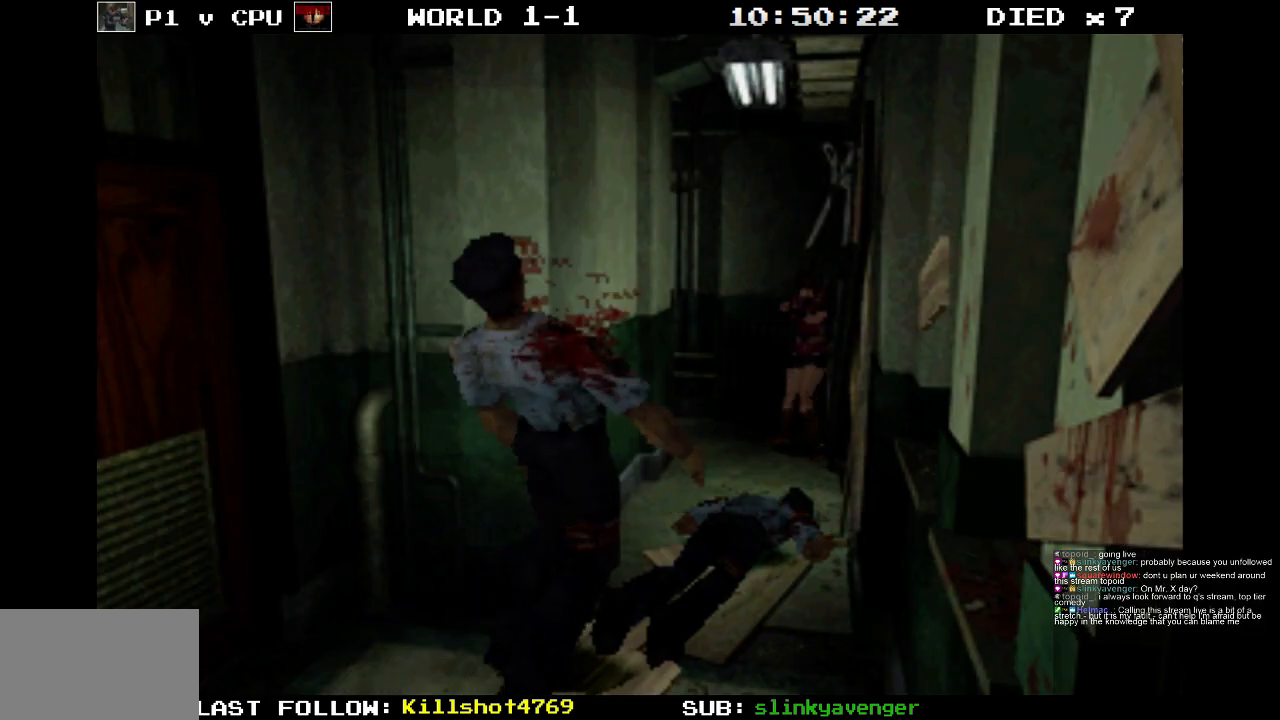
{"buttons": ["CROSS", "R1"], "events": [[317, "CROSS", "down"]]}